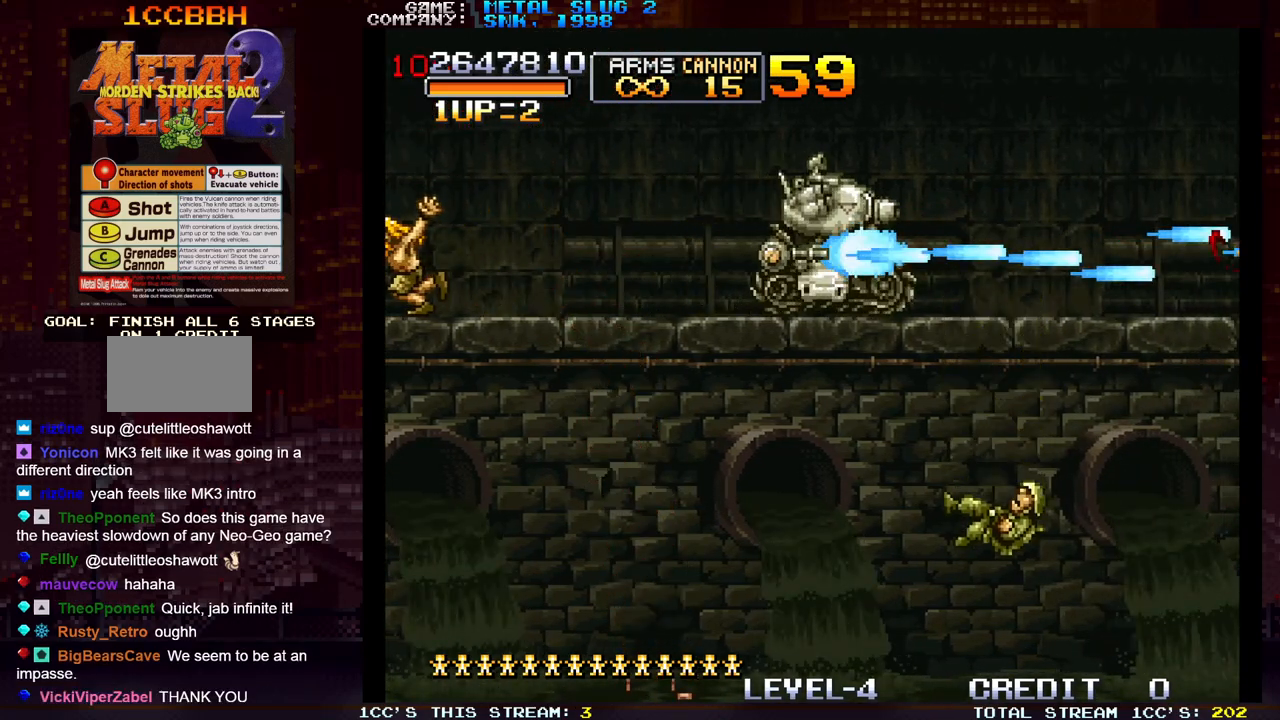
Gameplay with a controller (arcade stick); each line is a JSON object with the inputs held at the frame after it (dt_ms = milliseconds from this image to that frame). "events" lists button and stick changes between this image and that frame as [ms after this image, input, new state], when the widget could be followed in between. Not read: L3 R3.
{"dt_ms": 500, "buttons": ["SQUARE"], "left_stick": "center", "events": [[17, "SQUARE", "up"], [100, "SQUARE", "down"], [183, "SQUARE", "up"], [267, "SQUARE", "down"], [367, "SQUARE", "up"], [450, "SQUARE", "down"], [483, "left_stick", "center"]]}
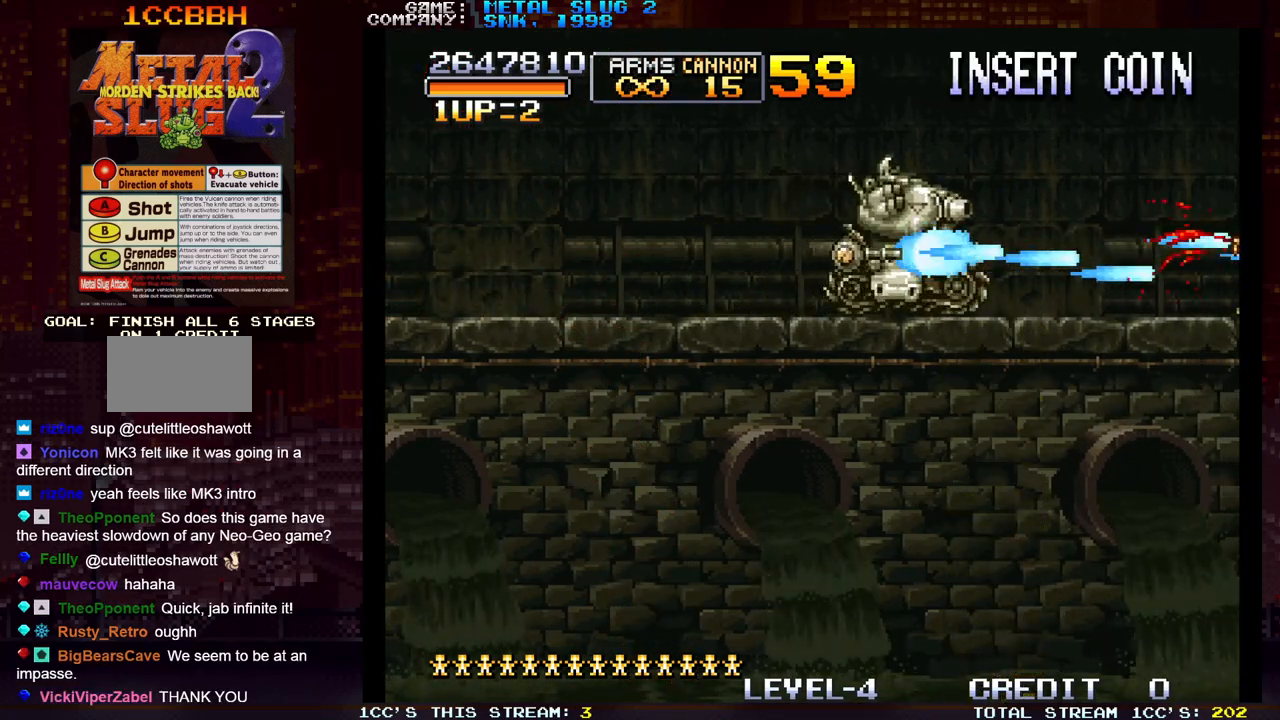
{"dt_ms": 500, "buttons": ["SQUARE"], "left_stick": "left", "events": [[50, "SQUARE", "up"], [100, "left_stick", "left"], [133, "SQUARE", "down"], [233, "SQUARE", "up"], [300, "SQUARE", "down"], [417, "SQUARE", "up"], [483, "SQUARE", "down"]]}
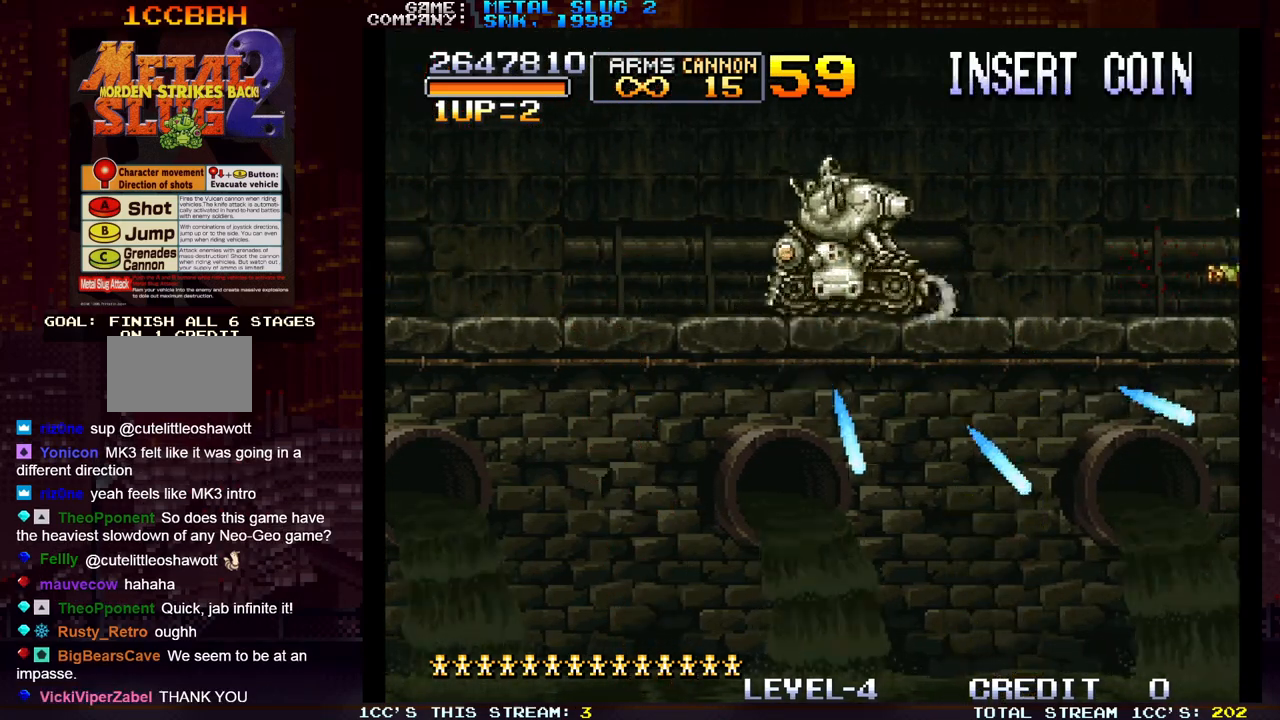
{"dt_ms": 500, "buttons": [], "left_stick": "center", "events": [[83, "SQUARE", "up"], [167, "SQUARE", "down"], [267, "SQUARE", "up"], [350, "SQUARE", "down"], [450, "SQUARE", "up"], [483, "left_stick", "center"]]}
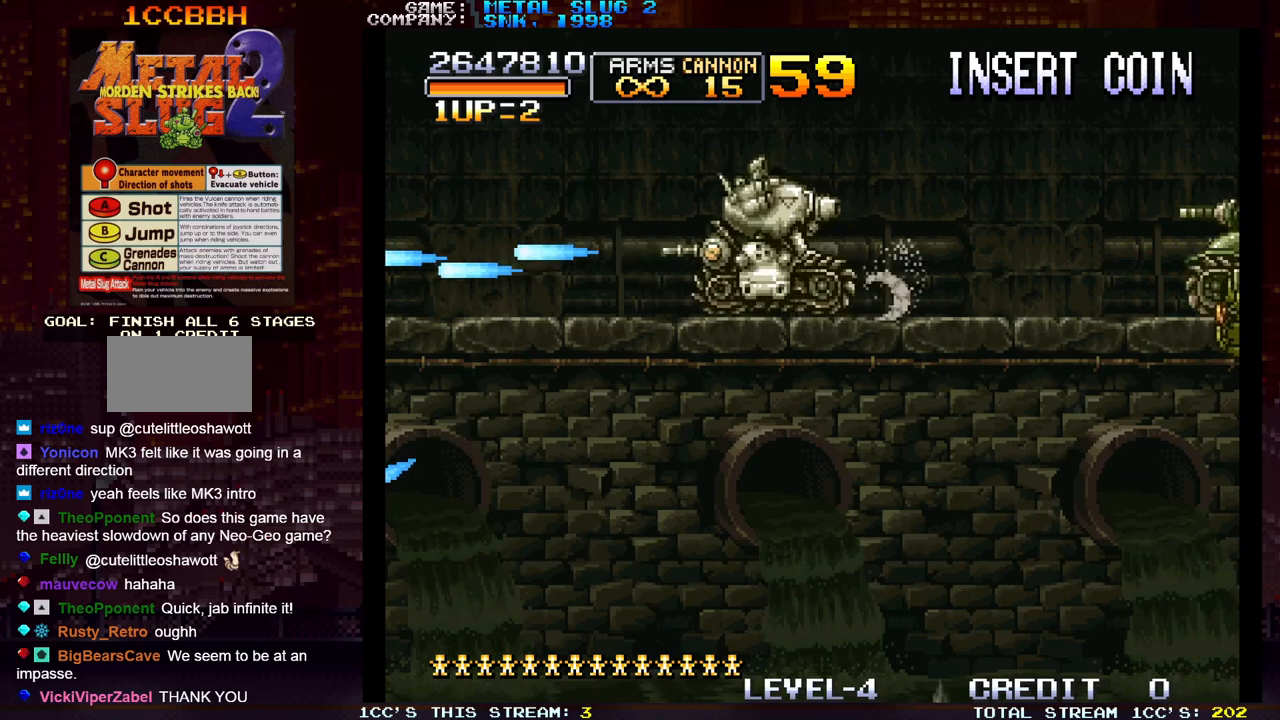
{"dt_ms": 500, "buttons": [], "left_stick": "right", "events": [[33, "SQUARE", "down"], [33, "left_stick", "right"], [117, "SQUARE", "up"], [200, "SQUARE", "down"], [283, "SQUARE", "up"], [367, "SQUARE", "down"], [433, "SQUARE", "up"]]}
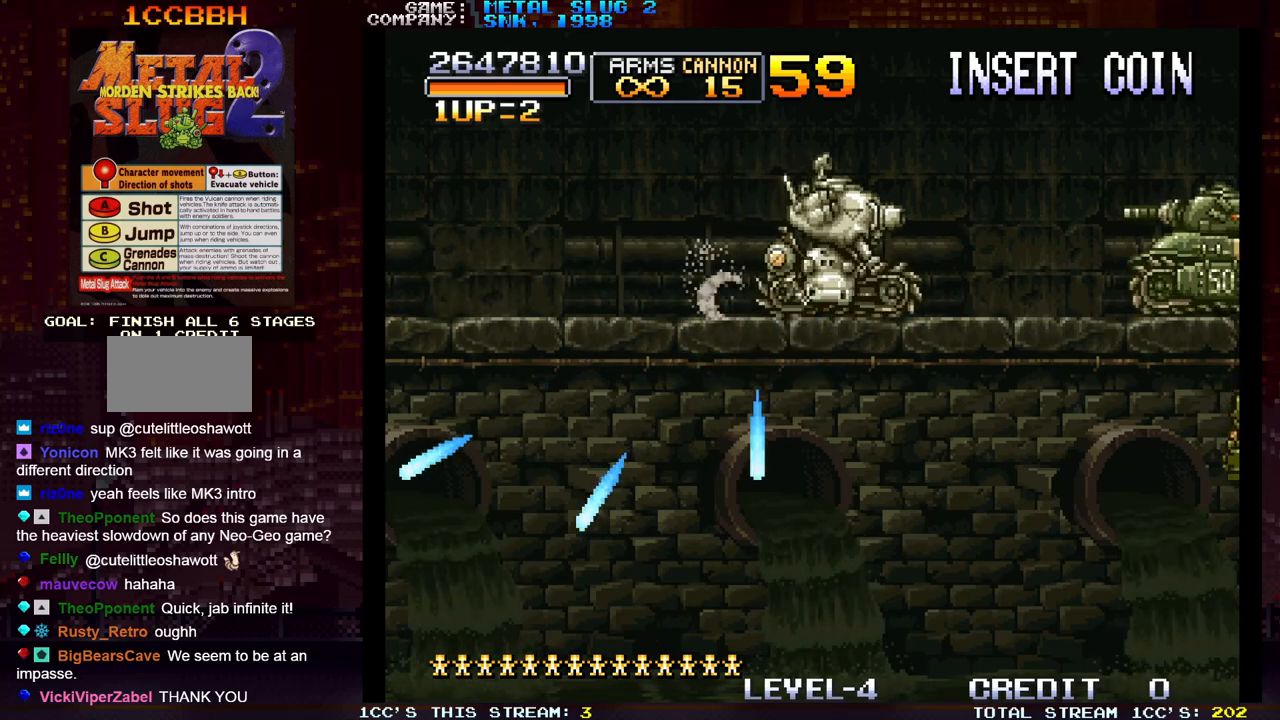
{"dt_ms": 500, "buttons": ["SQUARE", "R1"], "left_stick": "center", "events": [[33, "SQUARE", "down"], [100, "SQUARE", "up"], [167, "SQUARE", "down"], [233, "R1", "down"], [367, "R1", "up"], [400, "SQUARE", "up"], [417, "left_stick", "center"], [450, "SQUARE", "down"], [467, "R1", "down"]]}
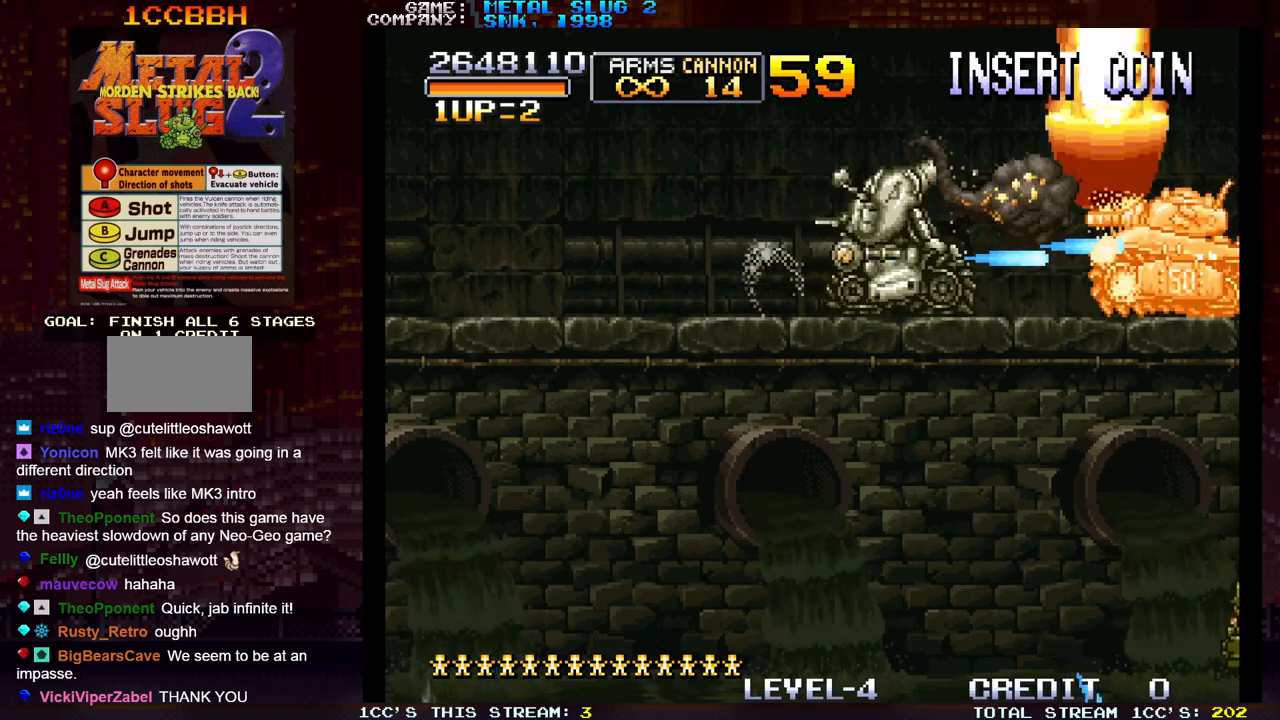
{"dt_ms": 500, "buttons": ["SQUARE"], "left_stick": "left", "events": [[33, "R1", "up"], [33, "SQUARE", "up"], [33, "left_stick", "left"], [117, "SQUARE", "down"], [200, "SQUARE", "up"], [283, "SQUARE", "down"], [367, "SQUARE", "up"], [450, "SQUARE", "down"]]}
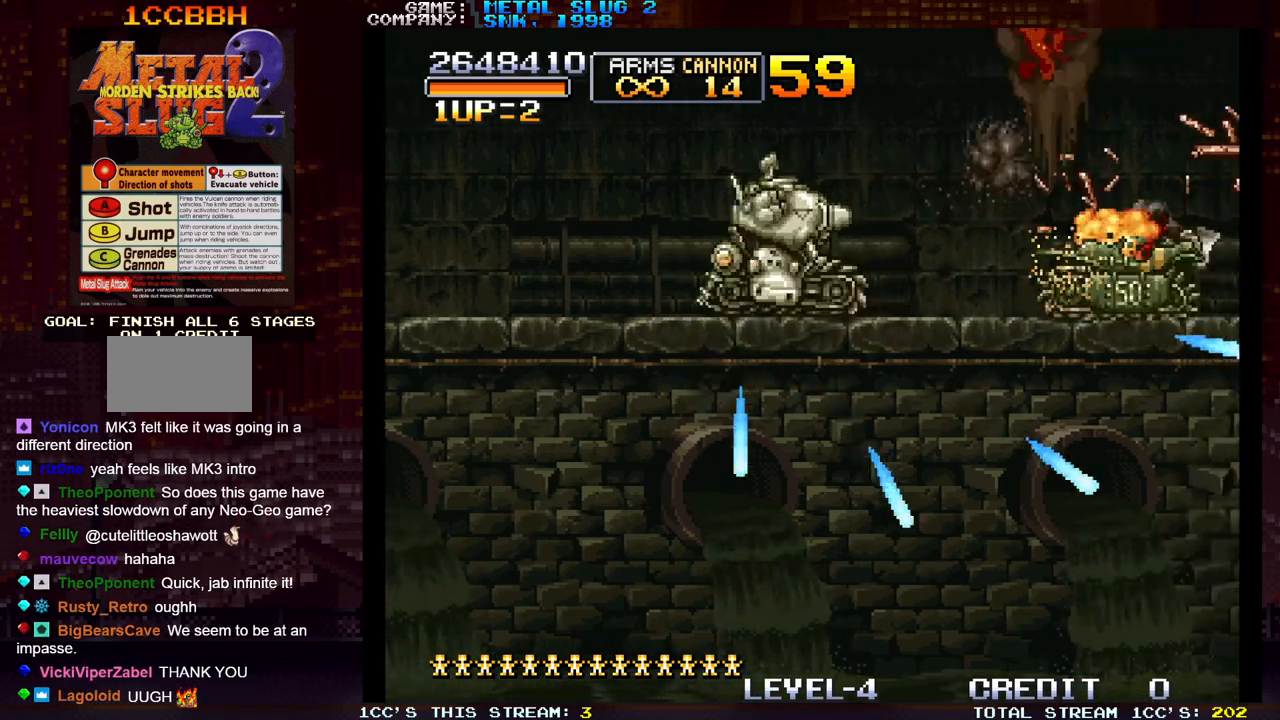
{"dt_ms": 500, "buttons": ["SQUARE"], "left_stick": "right", "events": [[33, "SQUARE", "up"], [133, "SQUARE", "down"], [217, "SQUARE", "up"], [267, "left_stick", "right"], [317, "SQUARE", "down"], [383, "SQUARE", "up"], [467, "SQUARE", "down"]]}
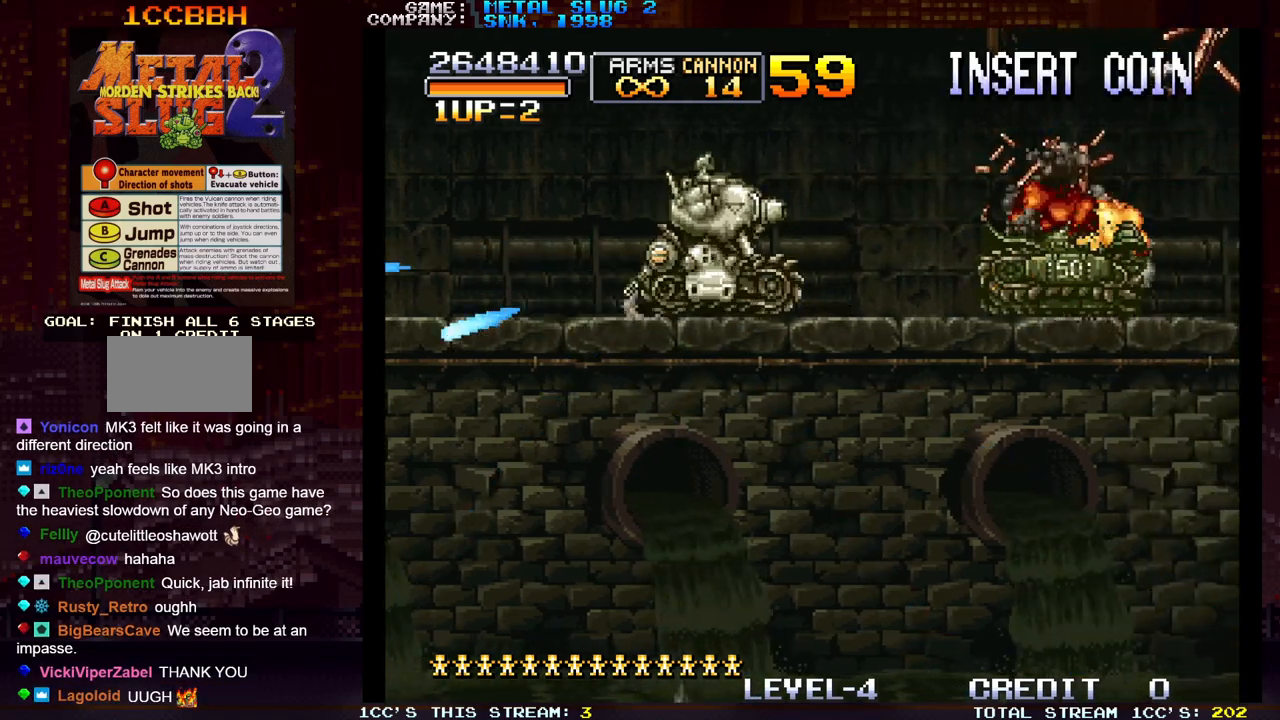
{"dt_ms": 500, "buttons": ["SQUARE"], "left_stick": "right", "events": [[67, "SQUARE", "up"], [133, "SQUARE", "down"], [233, "SQUARE", "up"], [317, "SQUARE", "down"], [400, "SQUARE", "up"], [500, "SQUARE", "down"]]}
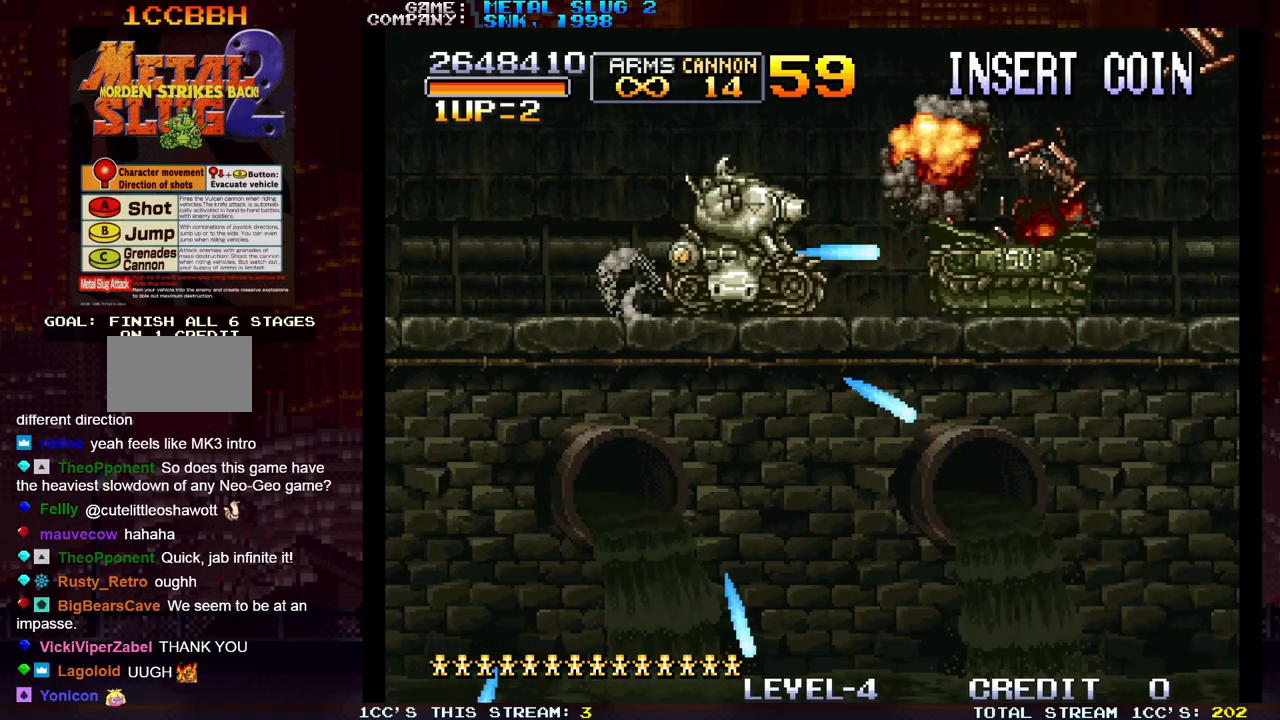
{"dt_ms": 500, "buttons": [], "left_stick": "up-right", "events": [[100, "SQUARE", "up"], [167, "SQUARE", "down"], [267, "SQUARE", "up"], [300, "left_stick", "up-right"], [350, "SQUARE", "down"], [450, "SQUARE", "up"]]}
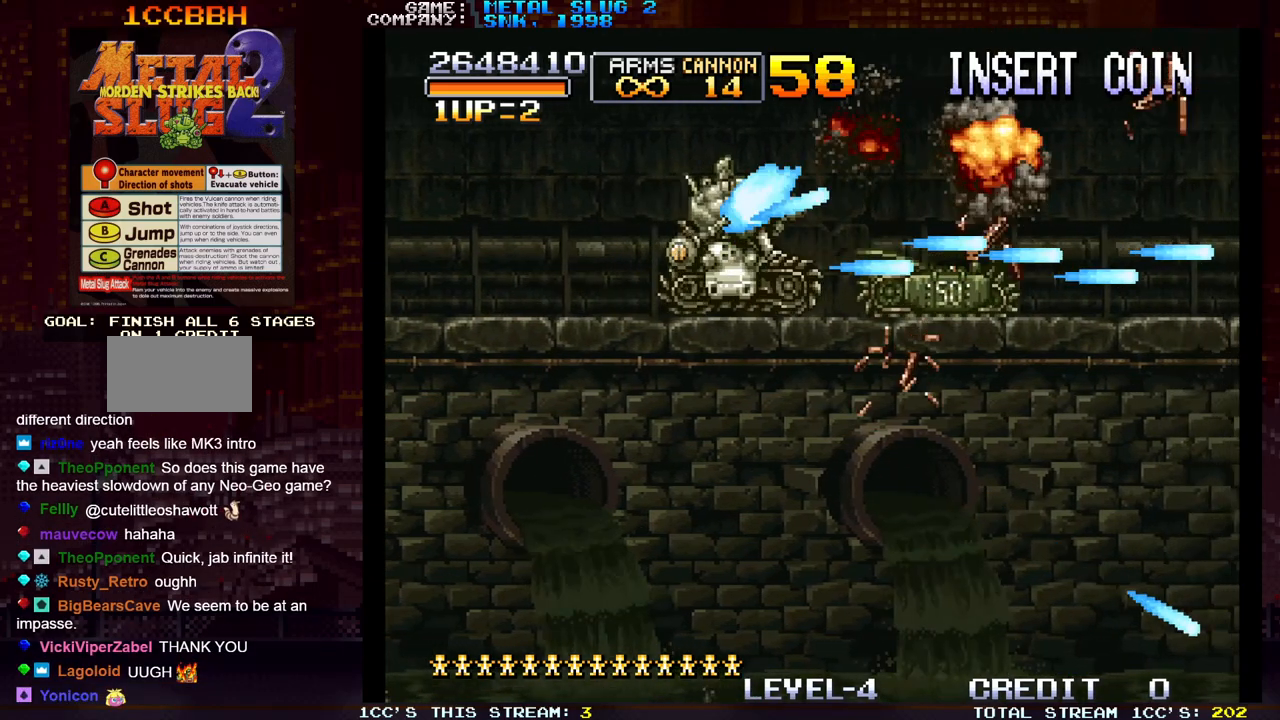
{"dt_ms": 500, "buttons": [], "left_stick": "right", "events": [[33, "SQUARE", "down"], [133, "SQUARE", "up"], [200, "SQUARE", "down"], [317, "SQUARE", "up"], [333, "left_stick", "right"], [400, "SQUARE", "down"], [500, "SQUARE", "up"]]}
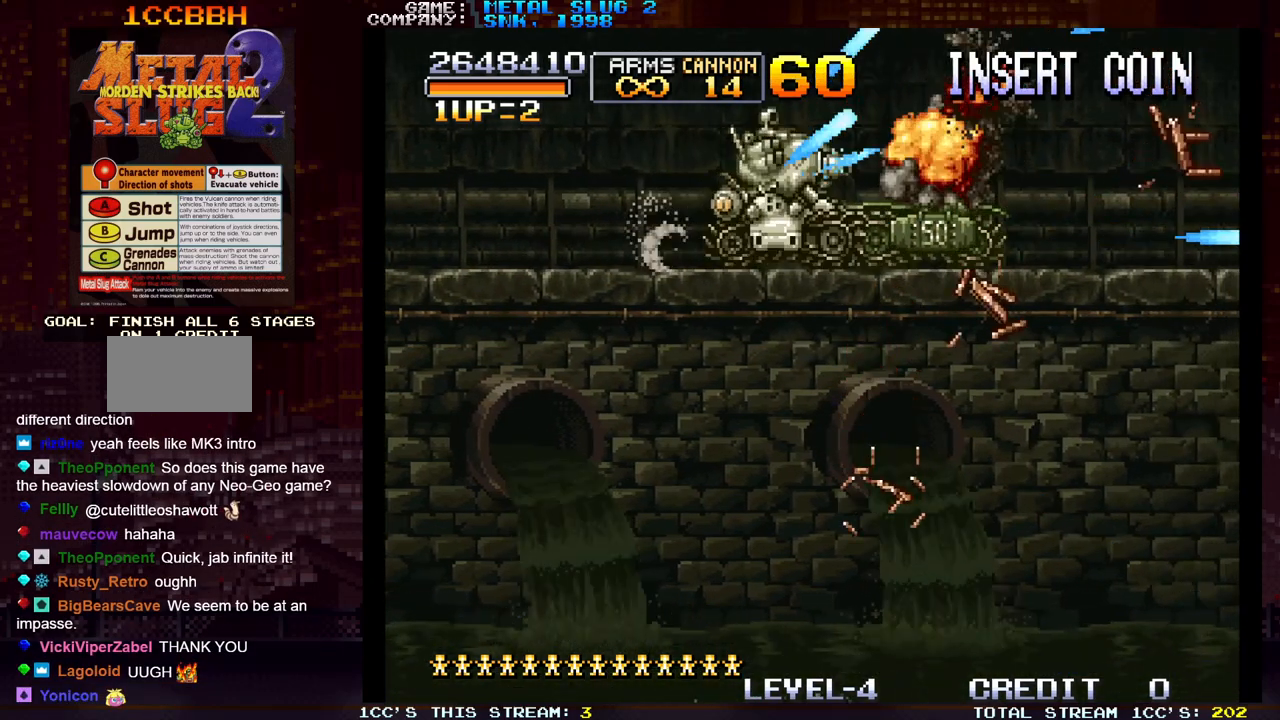
{"dt_ms": 500, "buttons": ["SQUARE"], "left_stick": "down-right"}
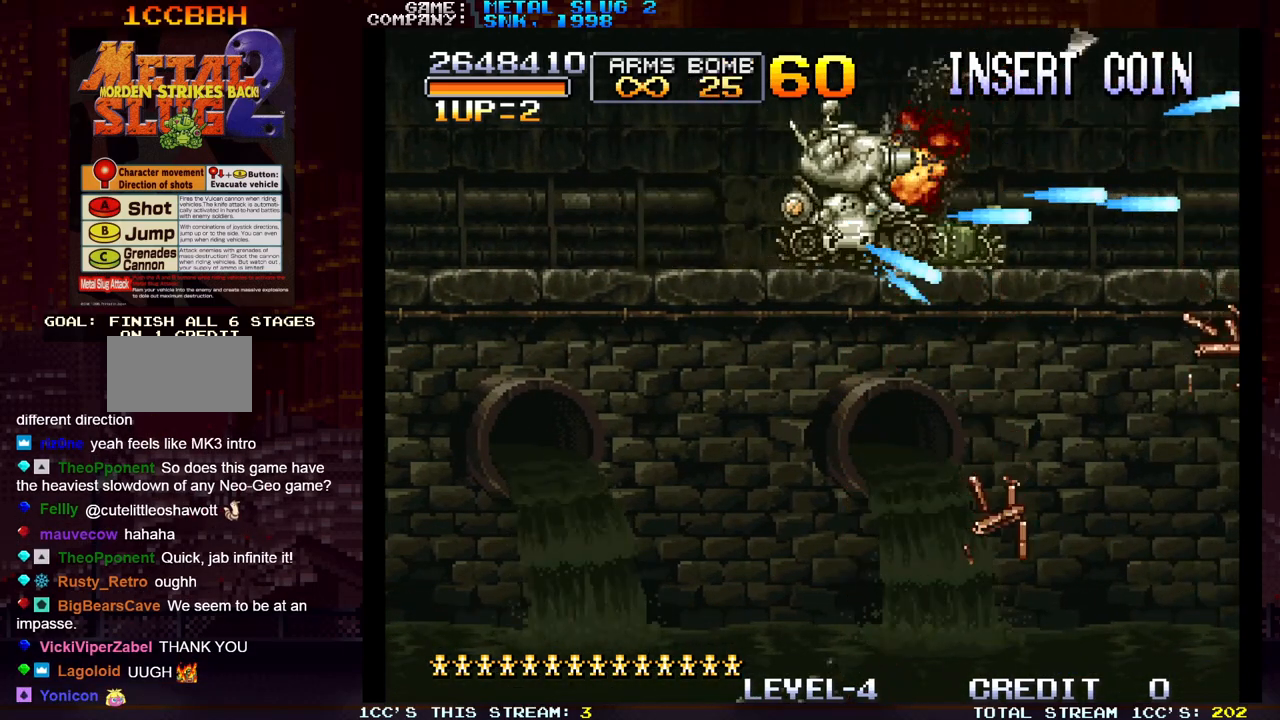
{"dt_ms": 500, "buttons": ["SQUARE"], "left_stick": "down-left", "events": [[17, "SQUARE", "up"], [33, "left_stick", "down"], [100, "SQUARE", "down"], [133, "left_stick", "down-left"], [200, "SQUARE", "up"], [283, "SQUARE", "down"], [367, "SQUARE", "up"], [467, "SQUARE", "down"]]}
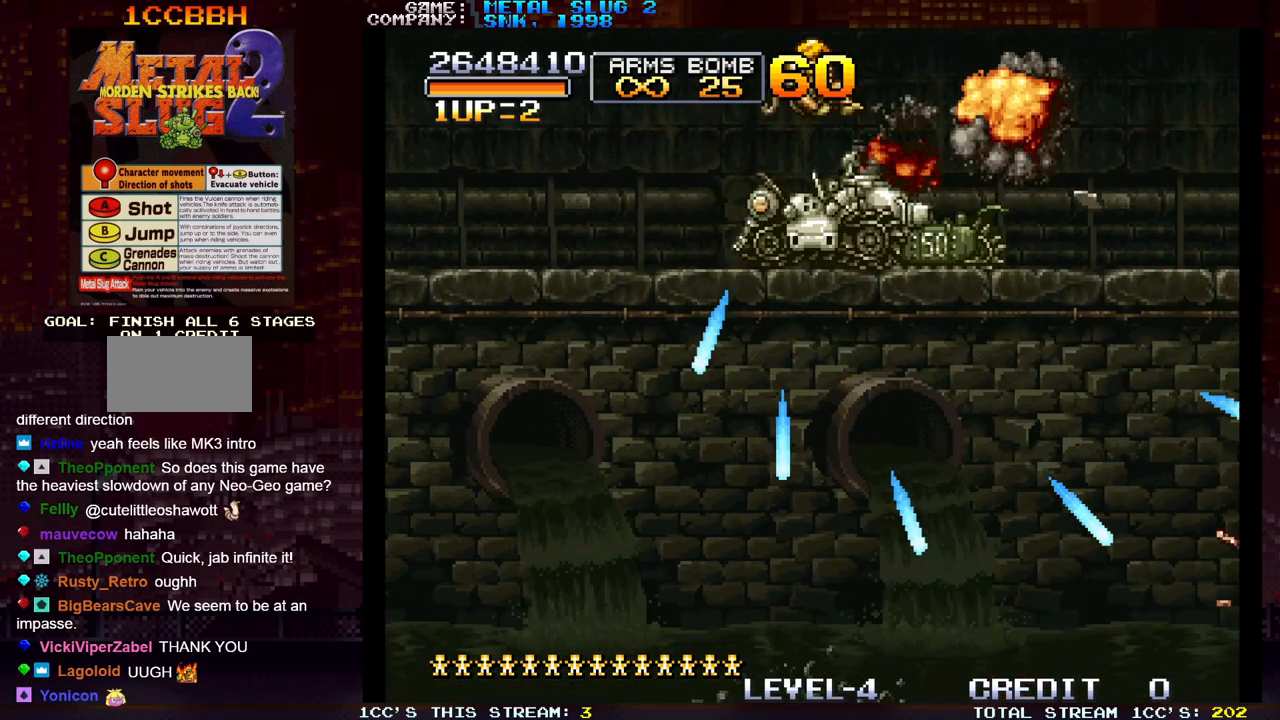
{"dt_ms": 500, "buttons": ["SQUARE"], "left_stick": "down-right"}
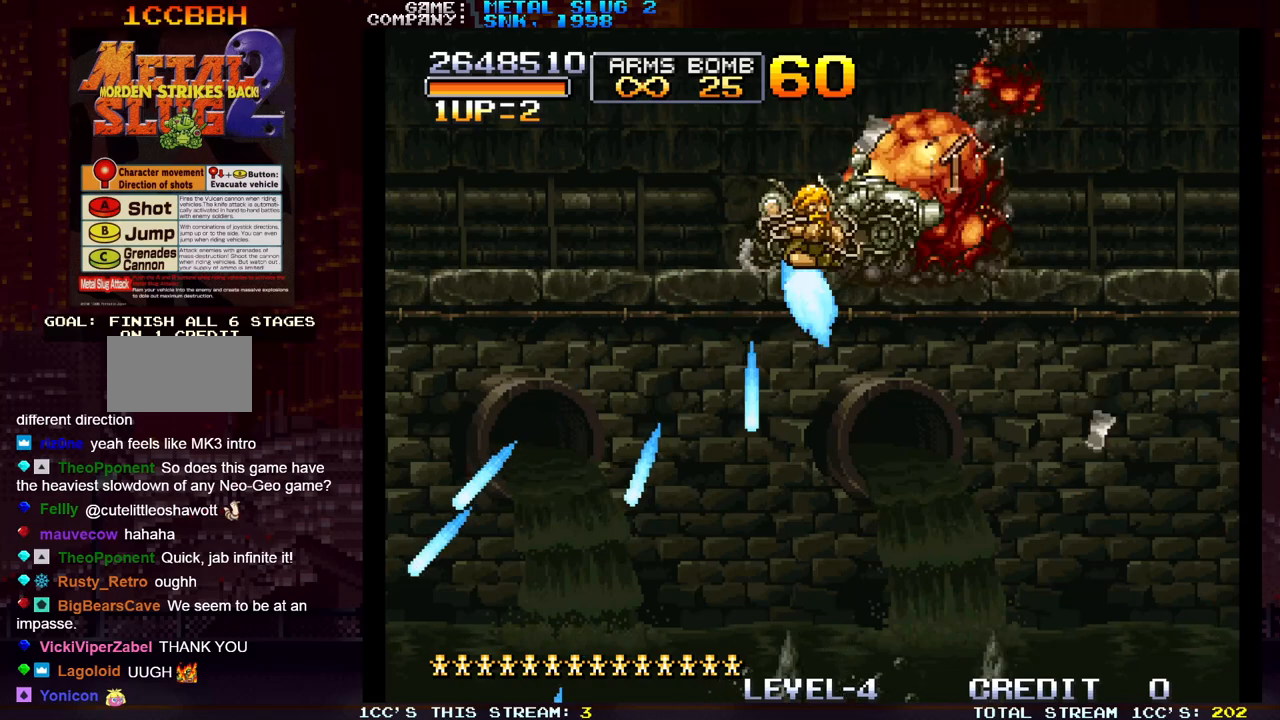
{"dt_ms": 500, "buttons": [], "left_stick": "down-left", "events": [[83, "SQUARE", "up"], [167, "SQUARE", "down"], [200, "left_stick", "down"], [250, "SQUARE", "up"], [317, "left_stick", "down-left"], [350, "SQUARE", "down"], [417, "SQUARE", "up"]]}
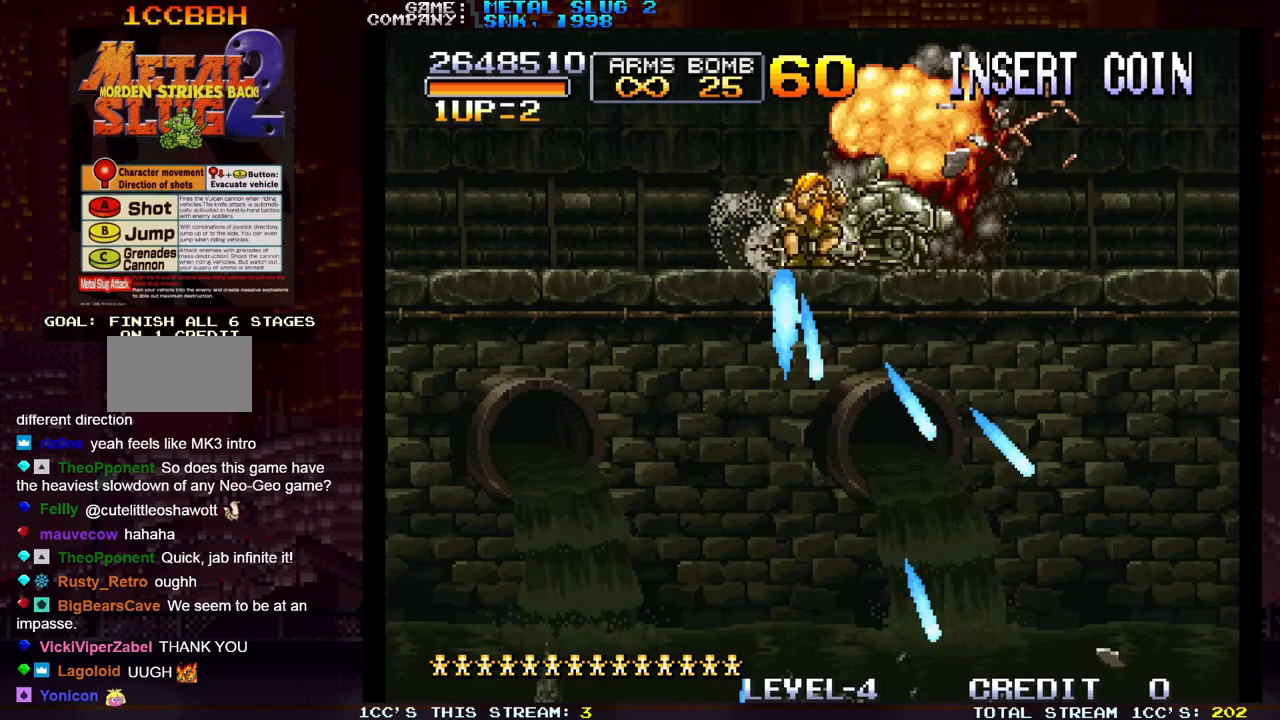
{"dt_ms": 500, "buttons": [], "left_stick": "down-left", "events": [[17, "SQUARE", "down"], [100, "SQUARE", "up"], [183, "SQUARE", "down"], [267, "SQUARE", "up"]]}
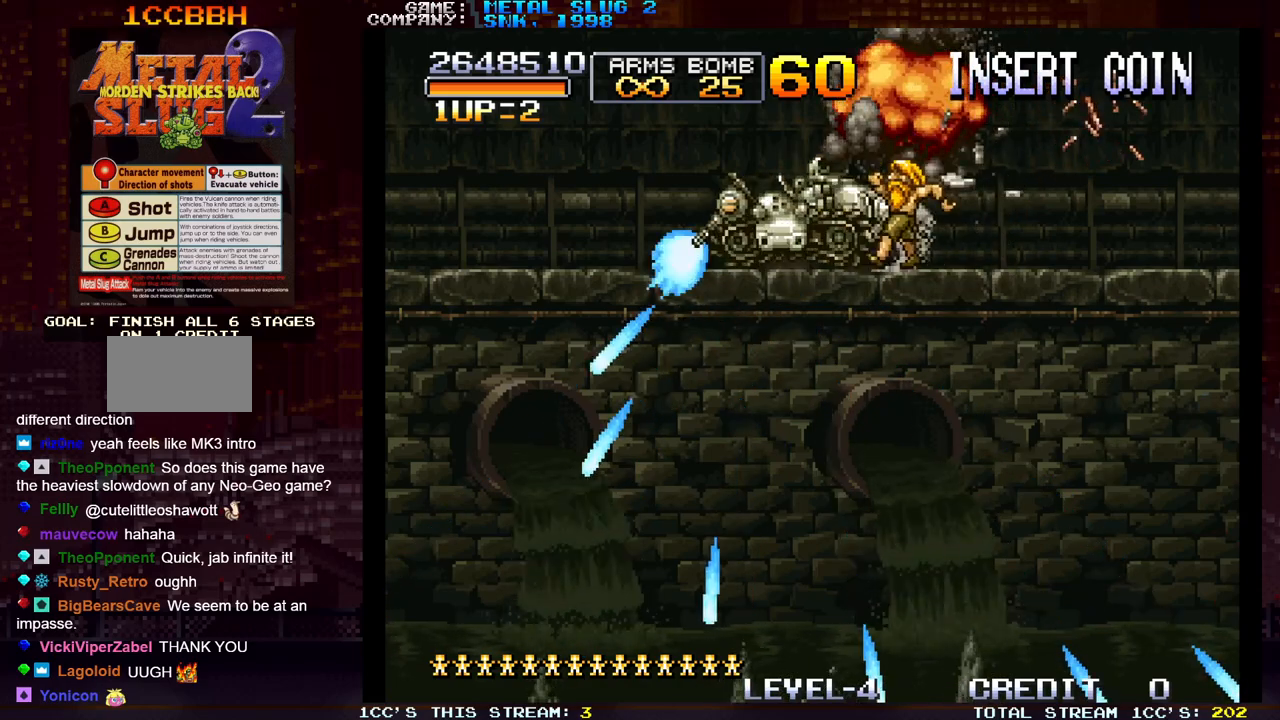
{"dt_ms": 500, "buttons": [], "left_stick": "down-left", "events": []}
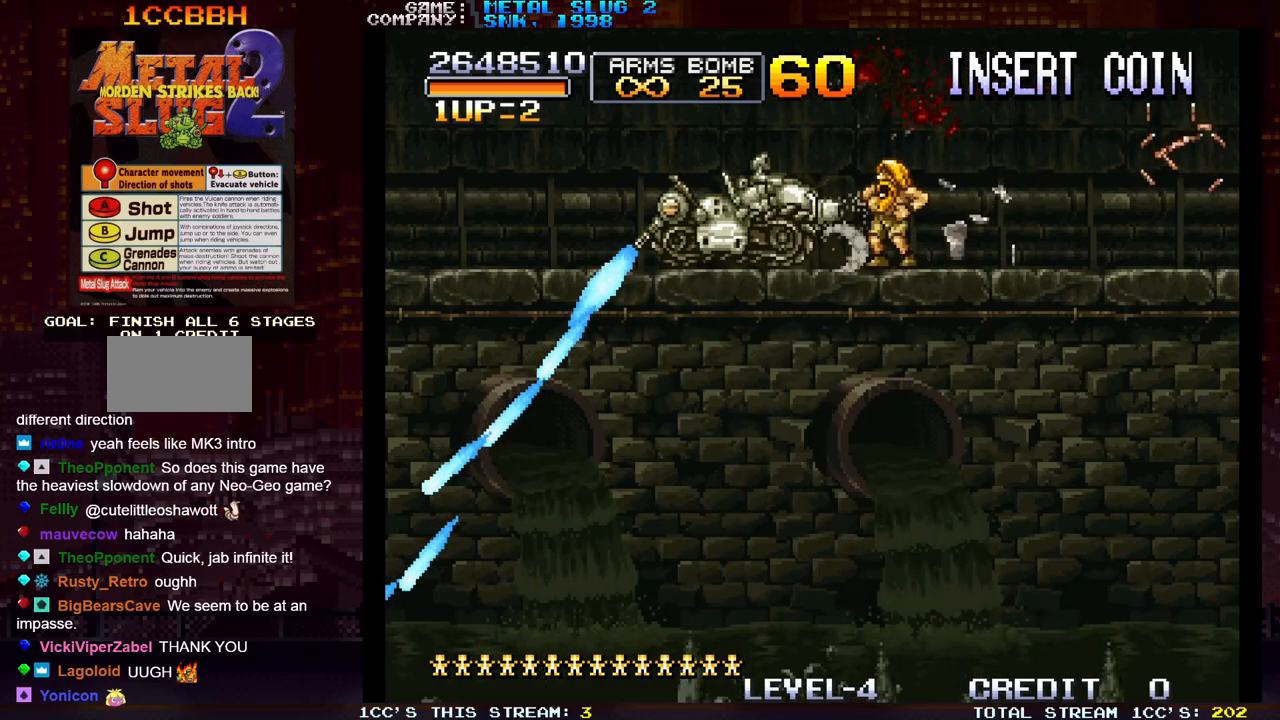
{"dt_ms": 500, "buttons": [], "left_stick": "down-left", "events": []}
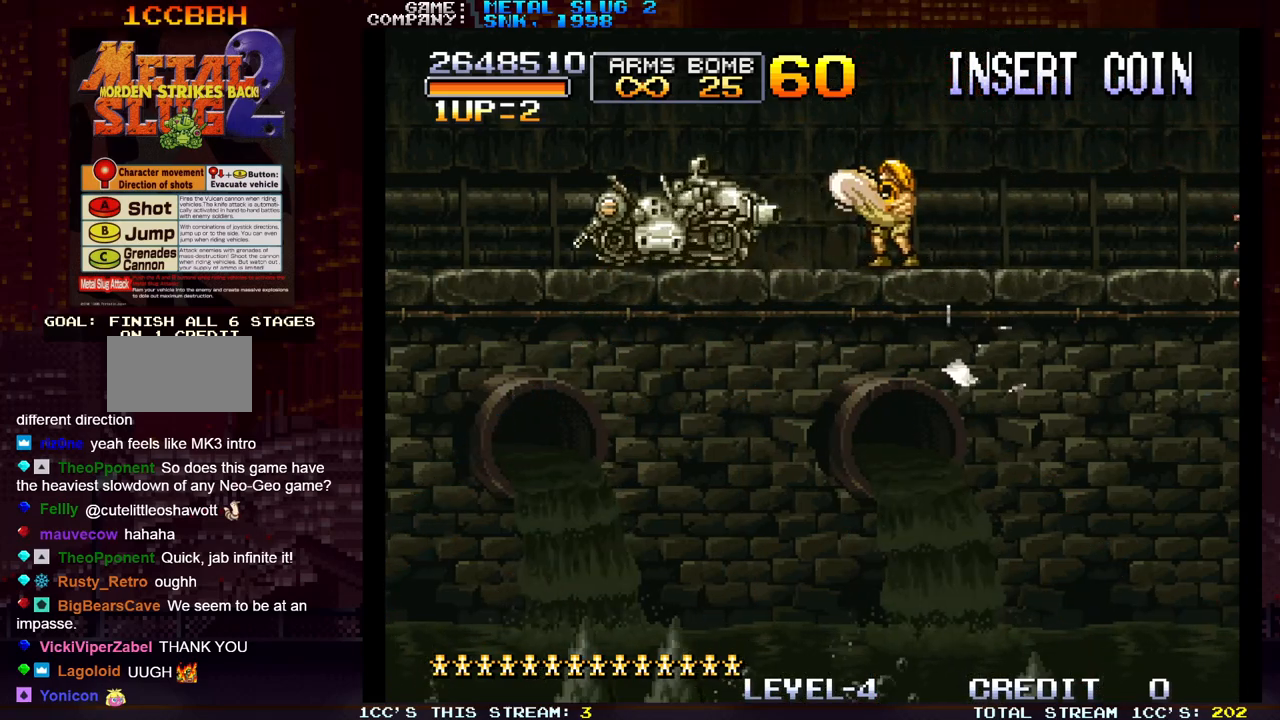
{"dt_ms": 500, "buttons": [], "left_stick": "right", "events": [[83, "left_stick", "center"], [300, "left_stick", "right"]]}
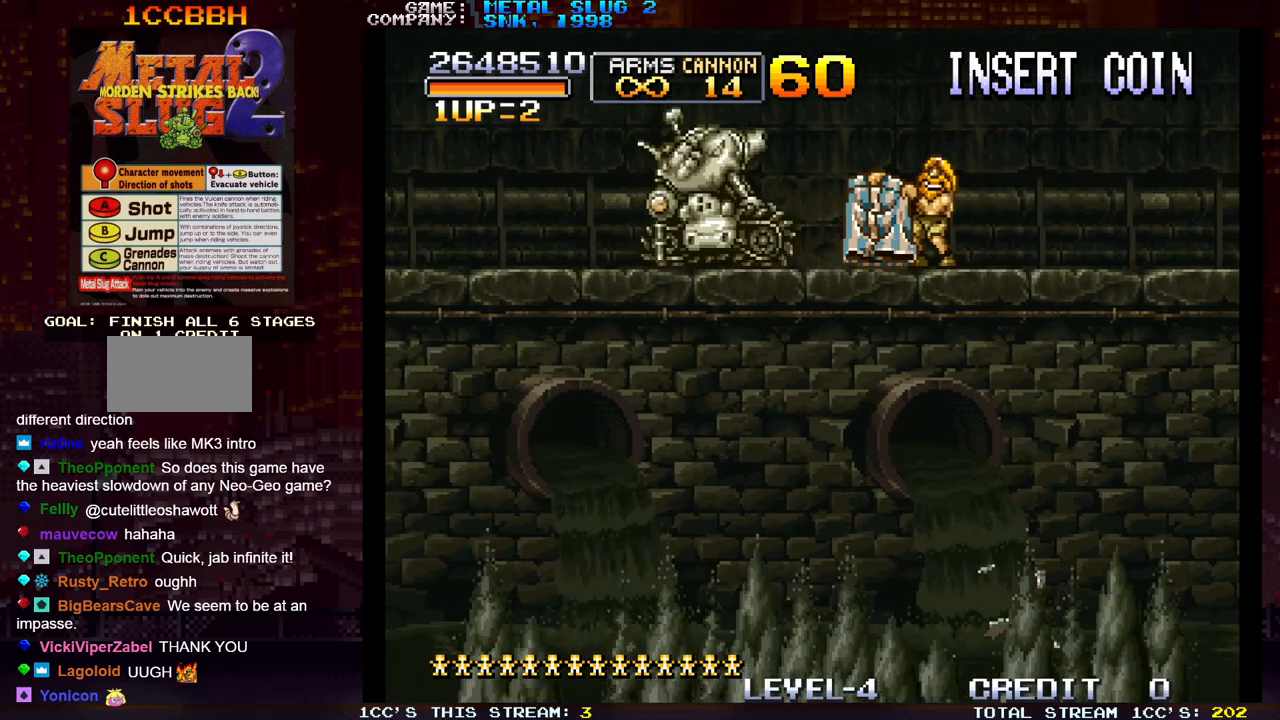
{"dt_ms": 500, "buttons": [], "left_stick": "center", "events": [[117, "left_stick", "center"]]}
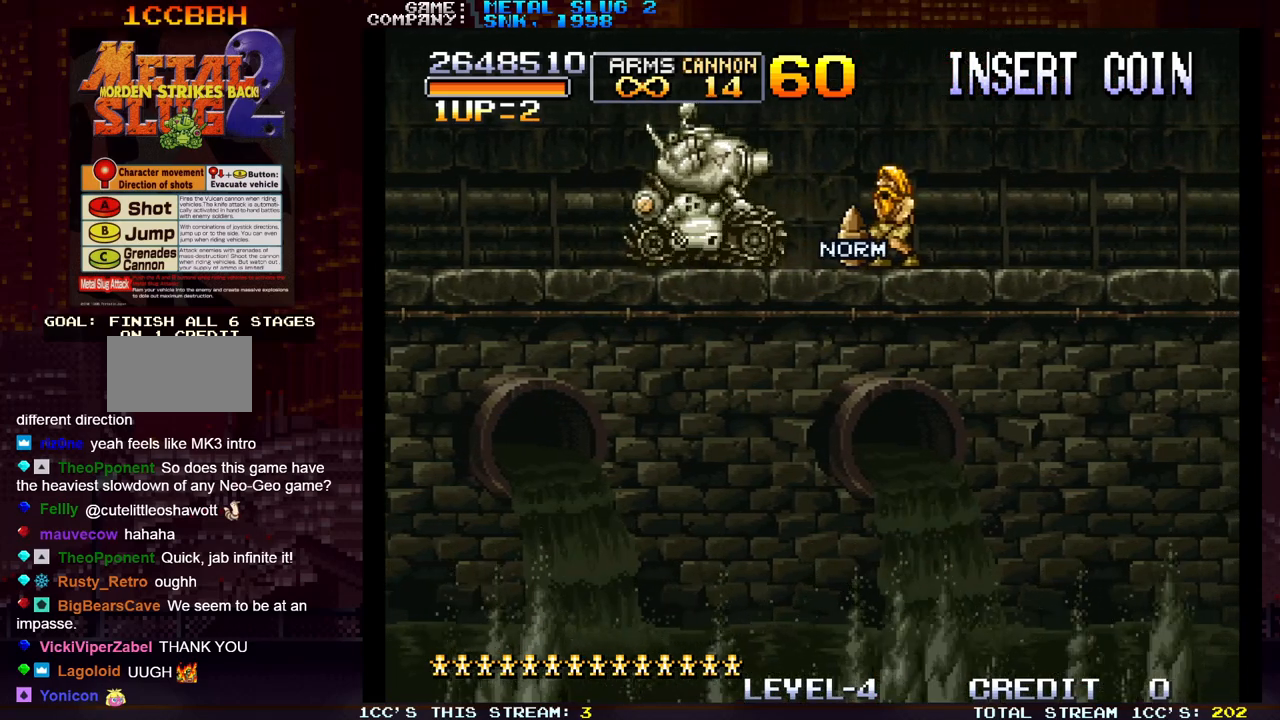
{"dt_ms": 500, "buttons": [], "left_stick": "right", "events": [[50, "left_stick", "right"]]}
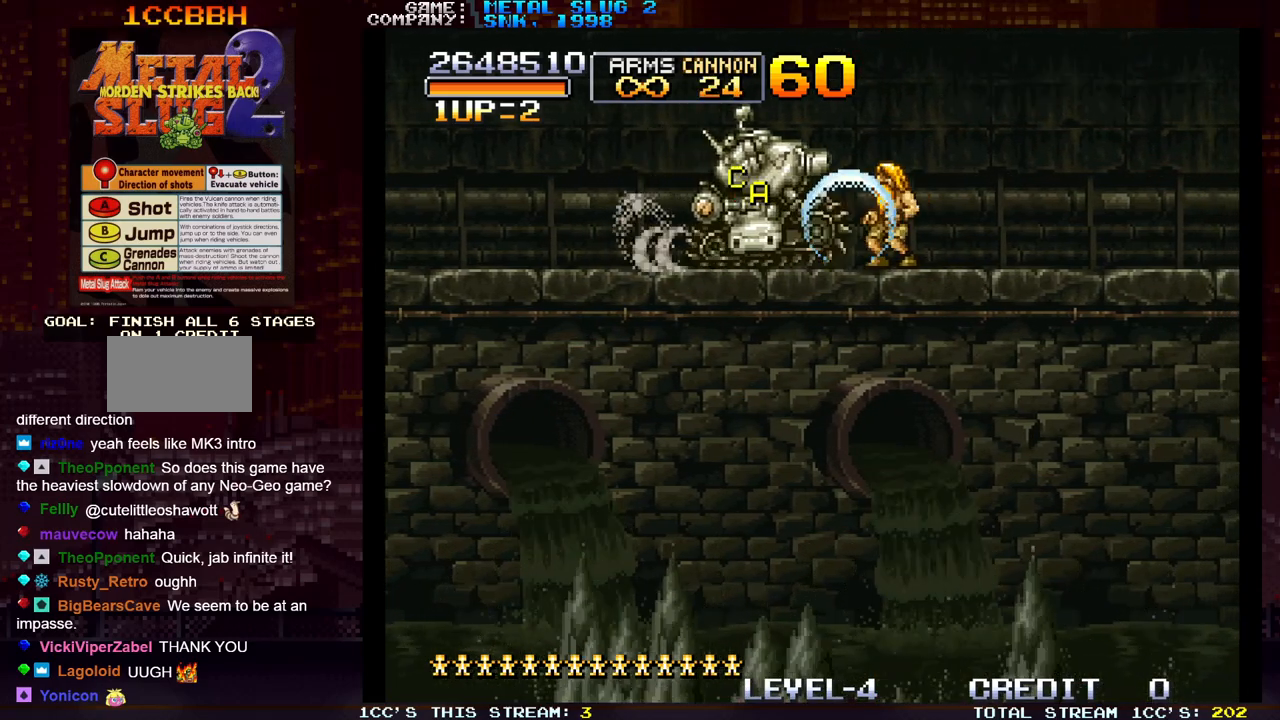
{"dt_ms": 500, "buttons": [], "left_stick": "left", "events": [[167, "left_stick", "center"], [233, "left_stick", "left"]]}
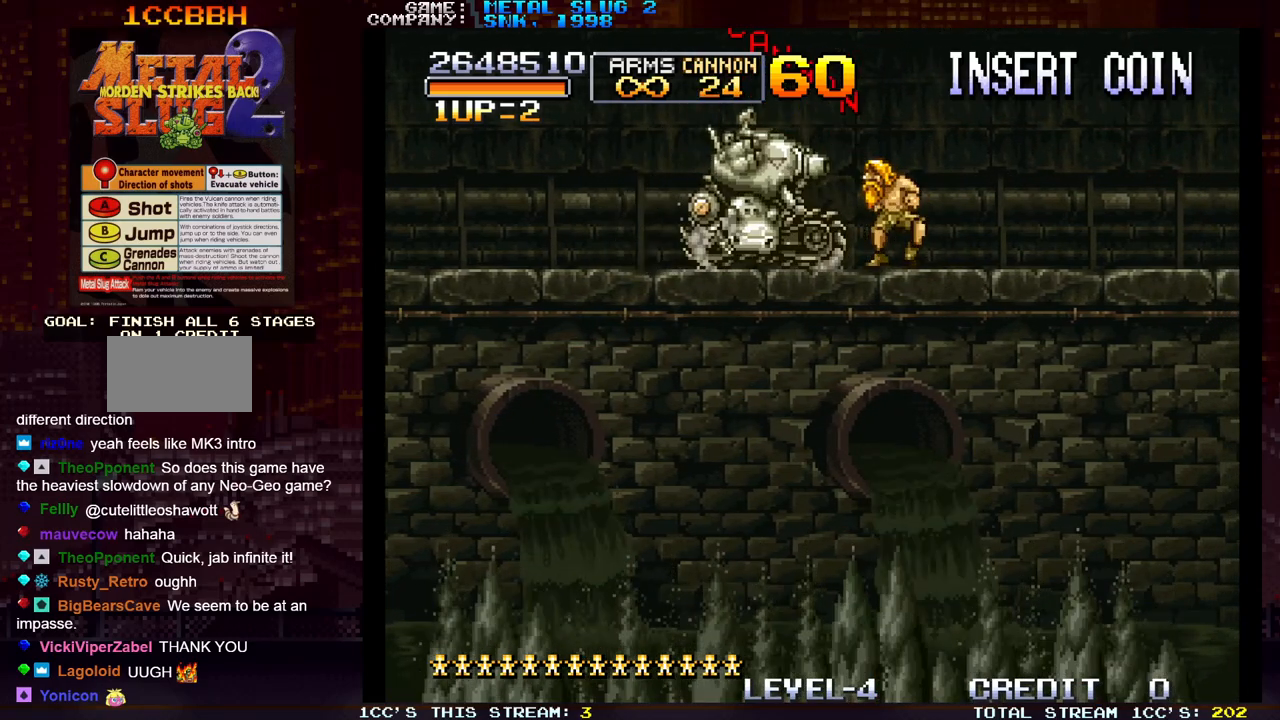
{"dt_ms": 1000, "buttons": [], "left_stick": "down-left"}
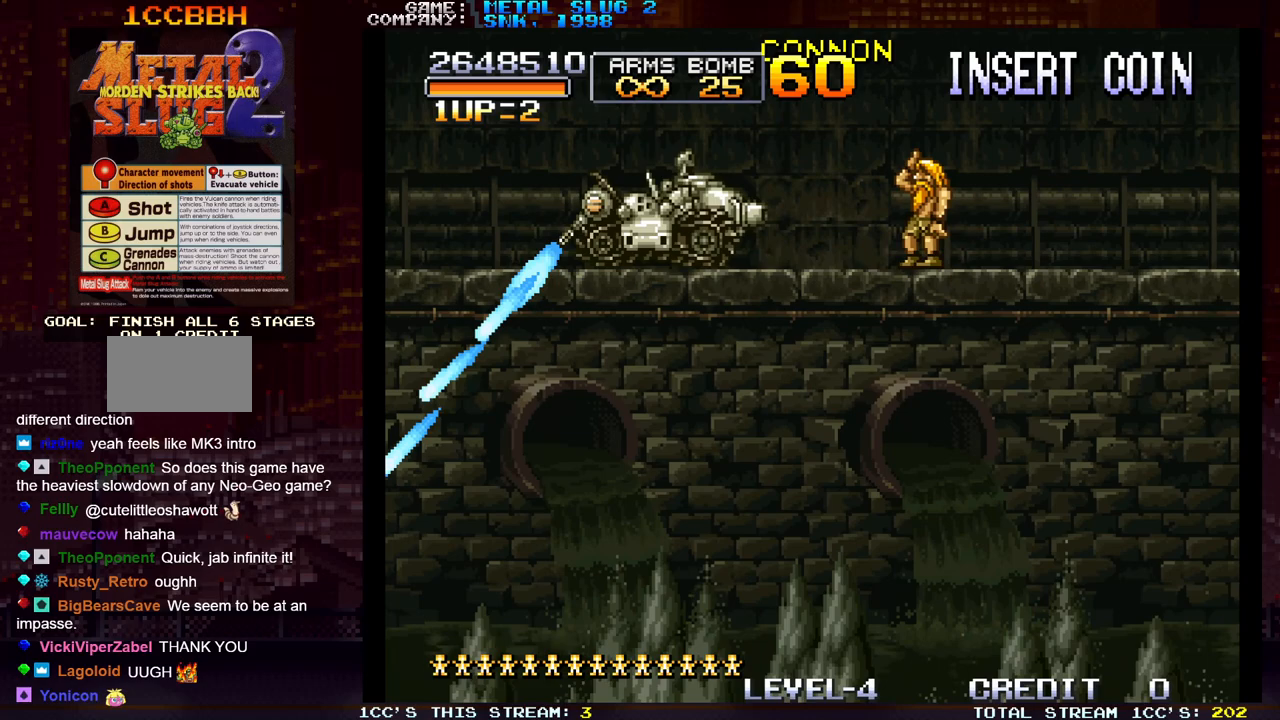
{"dt_ms": 500, "buttons": [], "left_stick": "down-left", "events": []}
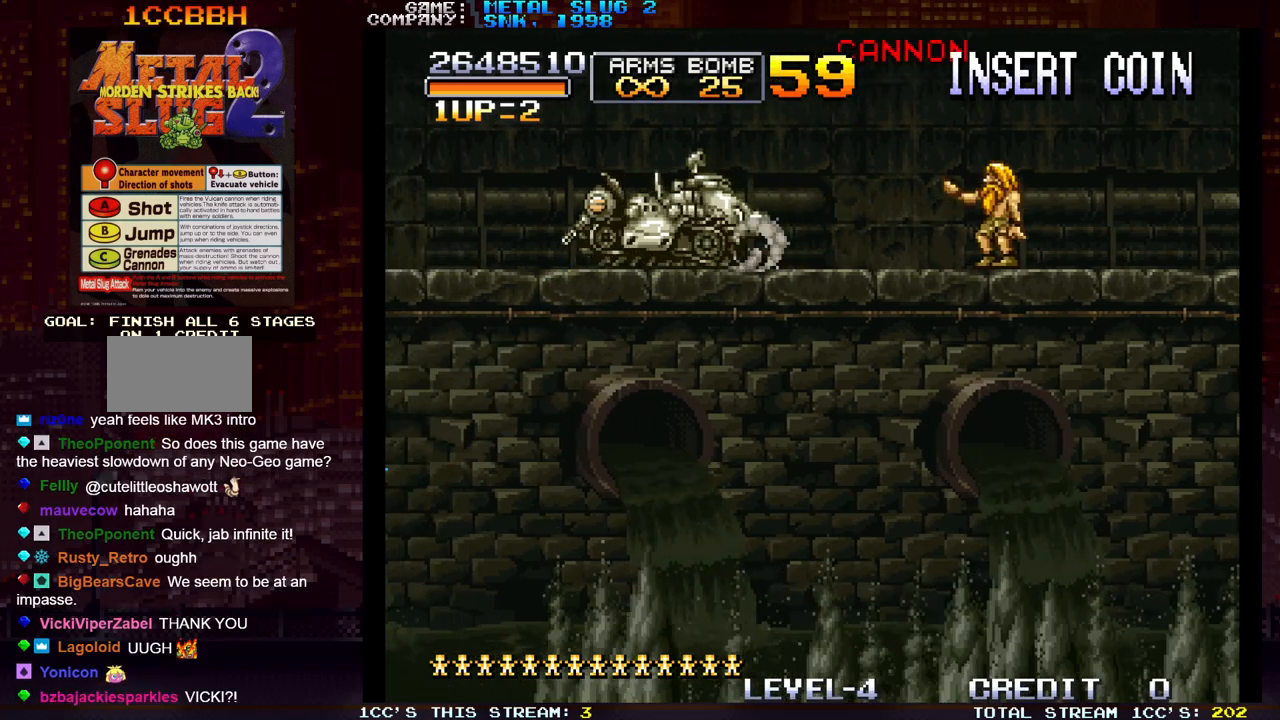
{"dt_ms": 500, "buttons": [], "left_stick": "down-left", "events": []}
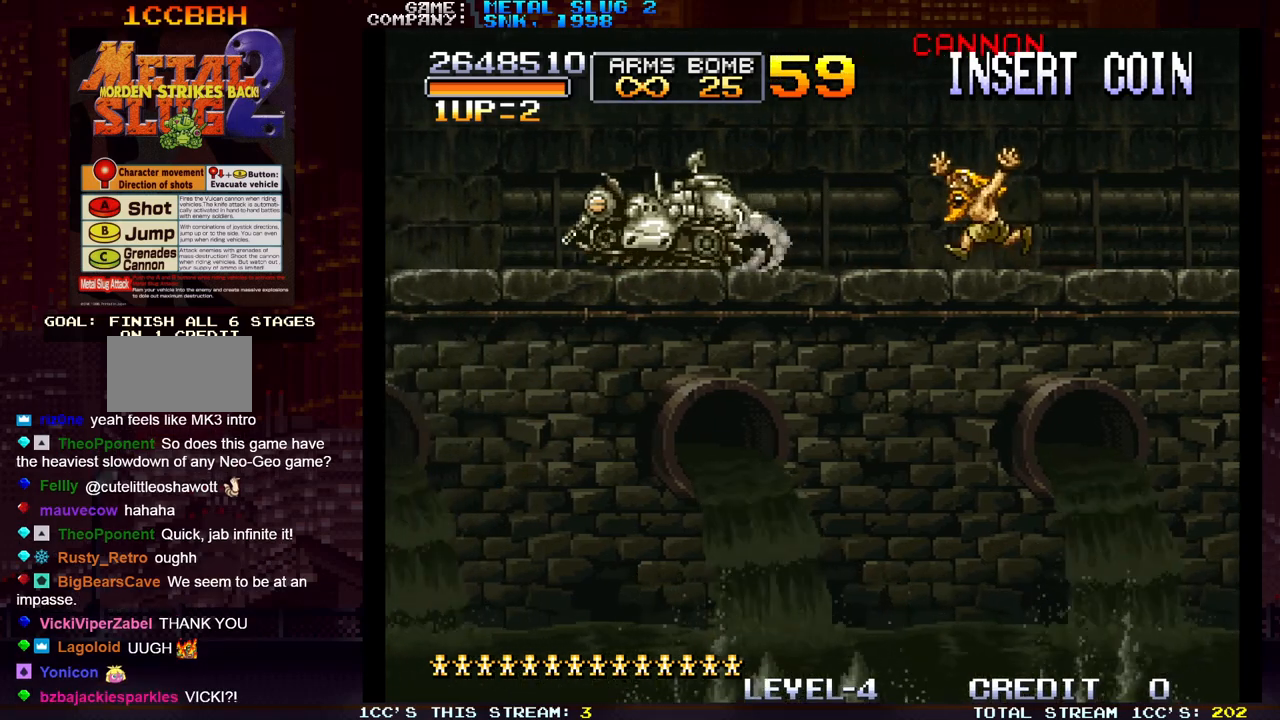
{"dt_ms": 500, "buttons": ["SQUARE"], "left_stick": "down-right", "events": [[433, "left_stick", "down-right"], [467, "SQUARE", "down"]]}
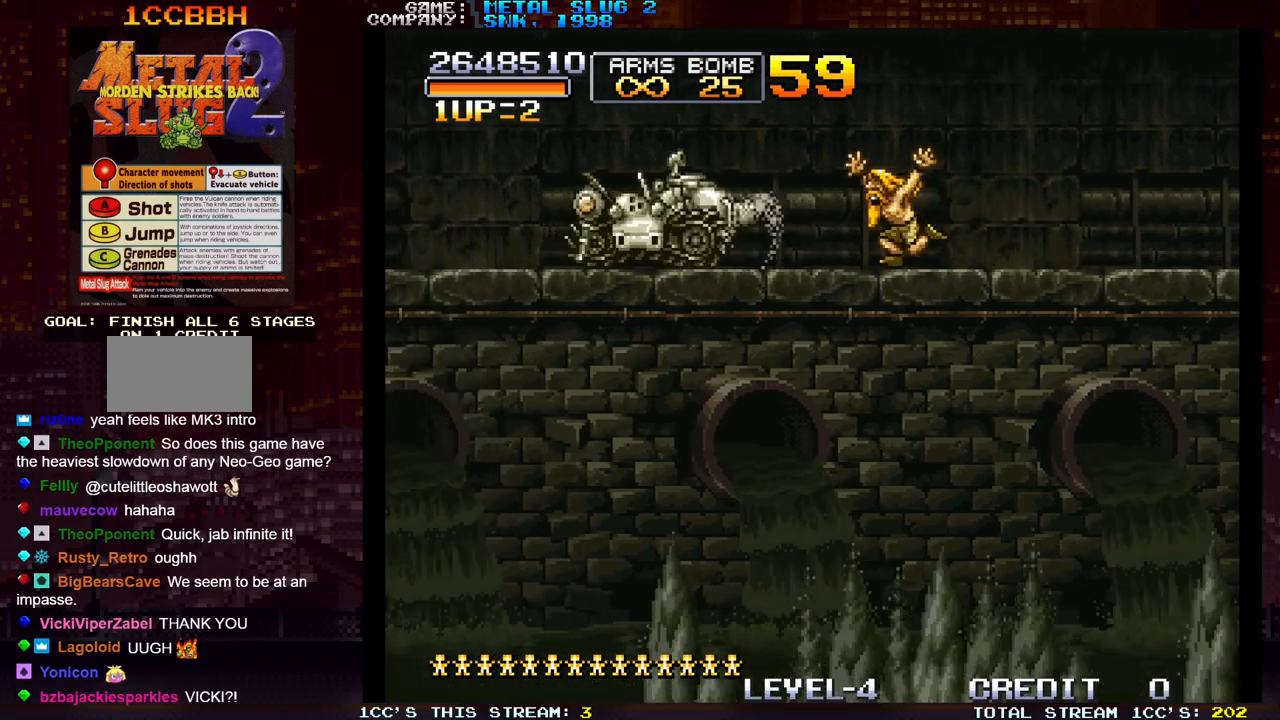
{"dt_ms": 500, "buttons": [], "left_stick": "center"}
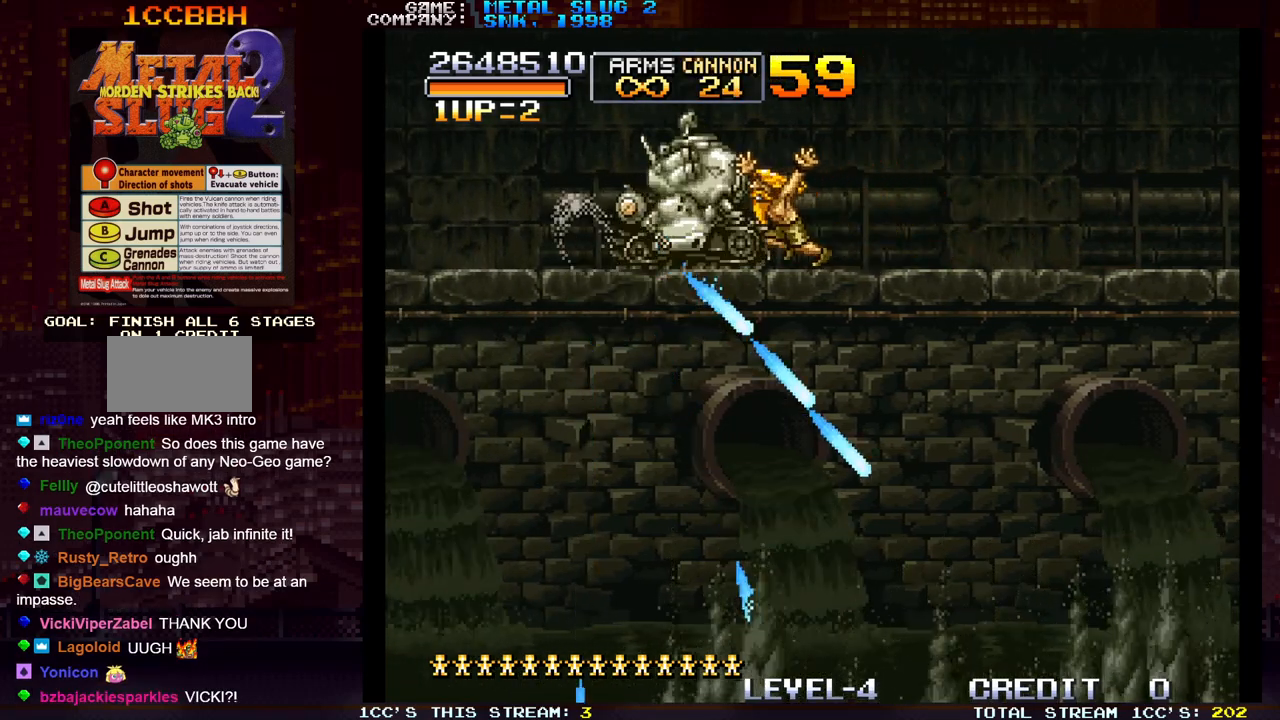
{"dt_ms": 500, "buttons": ["SQUARE"], "left_stick": "center", "events": [[117, "SQUARE", "down"], [183, "SQUARE", "up"], [300, "SQUARE", "down"], [383, "left_stick", "down"], [500, "left_stick", "center"]]}
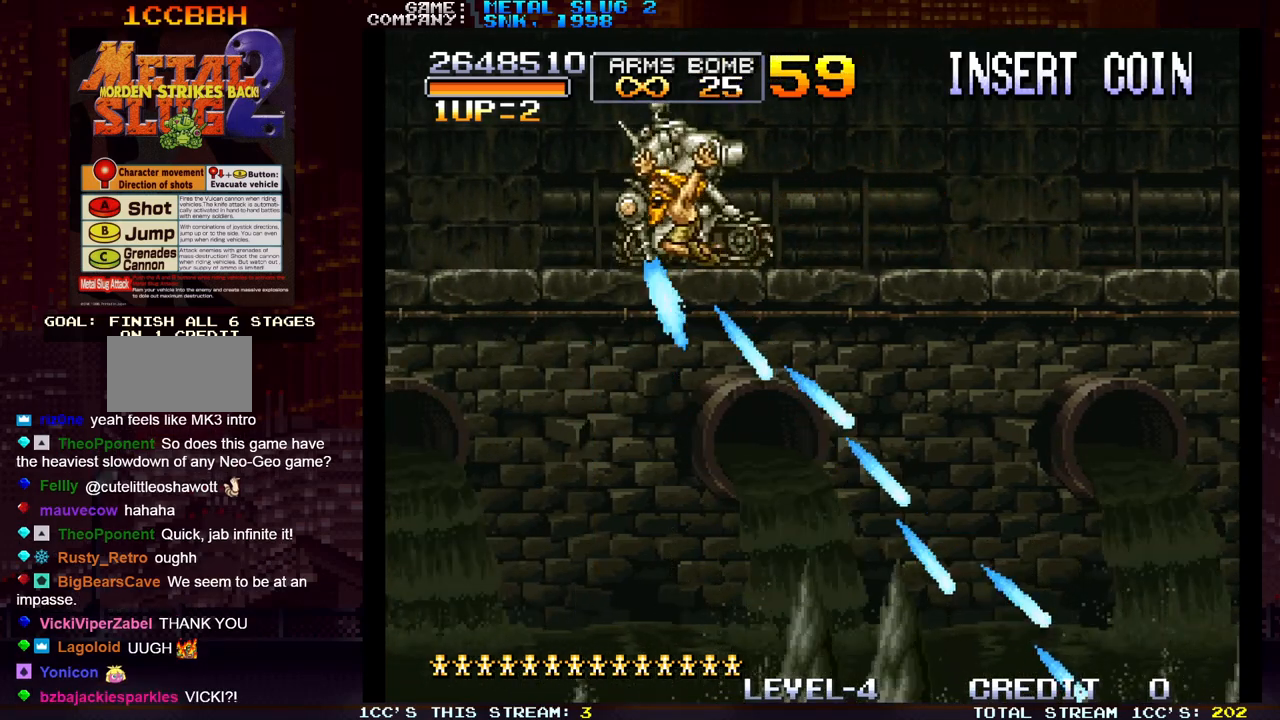
{"dt_ms": 500, "buttons": ["SQUARE"], "left_stick": "center", "events": [[17, "SQUARE", "up"], [117, "SQUARE", "down"], [167, "SQUARE", "up"], [283, "SQUARE", "down"], [350, "SQUARE", "up"], [450, "SQUARE", "down"]]}
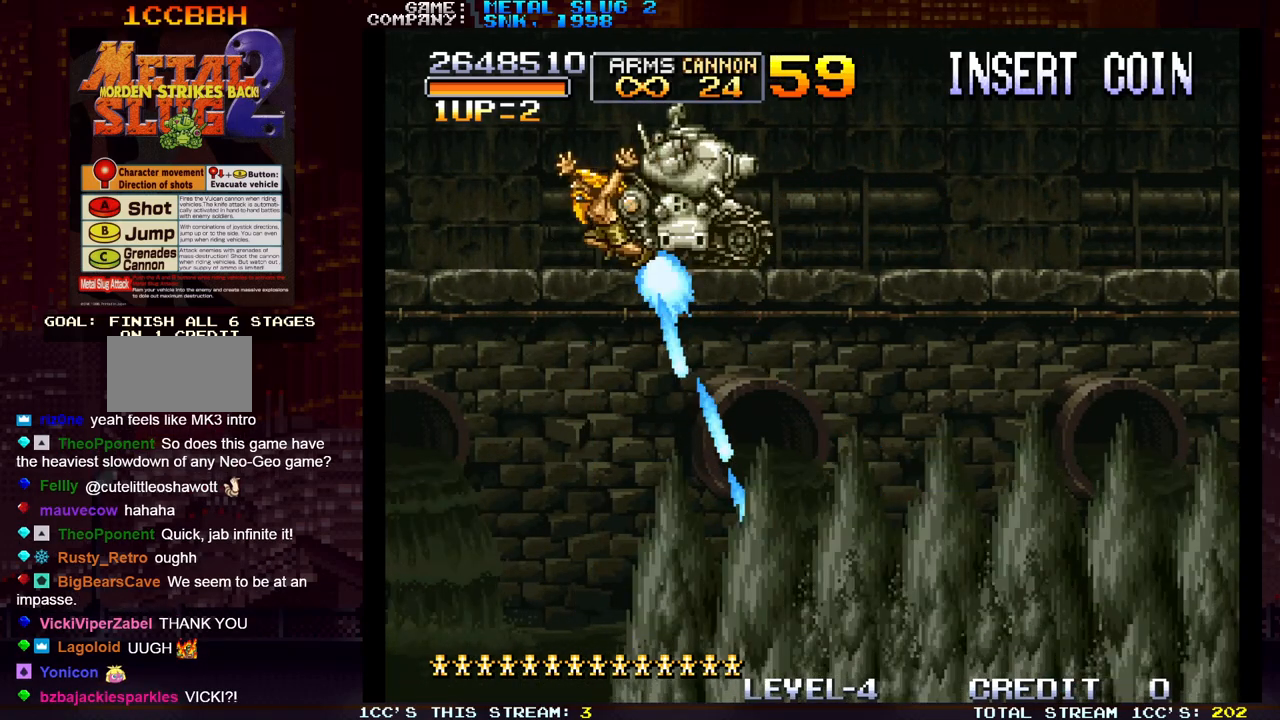
{"dt_ms": 500, "buttons": ["SQUARE"], "left_stick": "center", "events": [[17, "SQUARE", "up"], [133, "SQUARE", "down"], [217, "SQUARE", "up"], [283, "SQUARE", "down"], [367, "SQUARE", "up"], [450, "SQUARE", "down"]]}